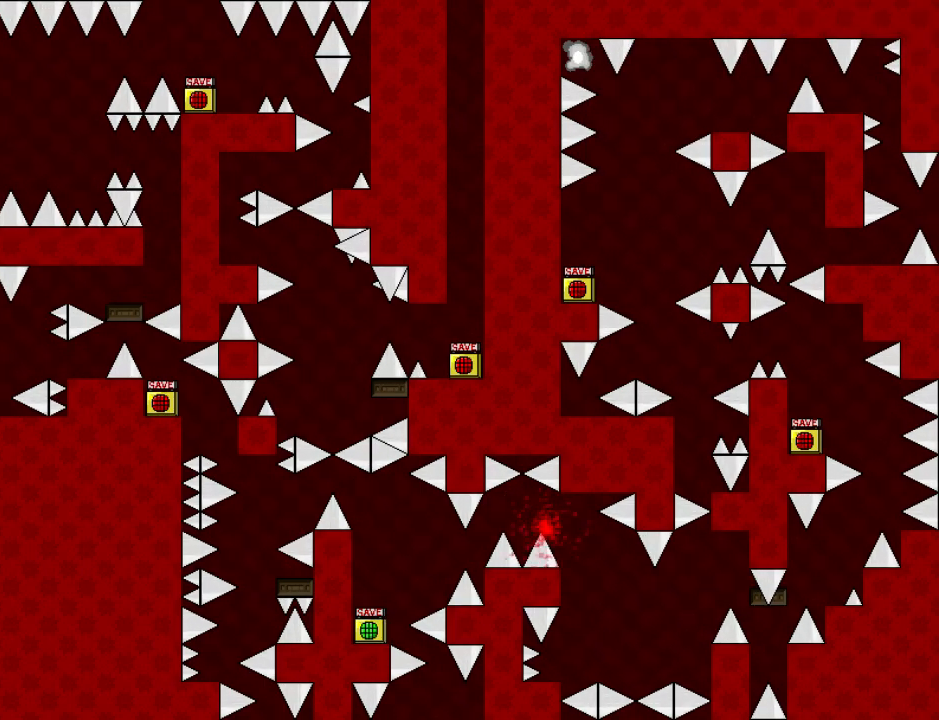
Gameplay with keyboard; each line is a JSON object with the keys held at the frame after it. "events" lists presses ("down") and releases ("up") of "down", "left", "r", "right", "shift_l", "shift_r", "up" and "z" between this image and that frame as [ms after this image, input, new state], when the widget could be followed in between. No other keys are recorded. Mouse input is not recorded.
{"keys": ["right"], "events": [[20, "right", "up"], [60, "r", "down"], [100, "r", "up"], [140, "shift_l", "down"], [160, "right", "down"], [440, "shift_l", "up"]]}
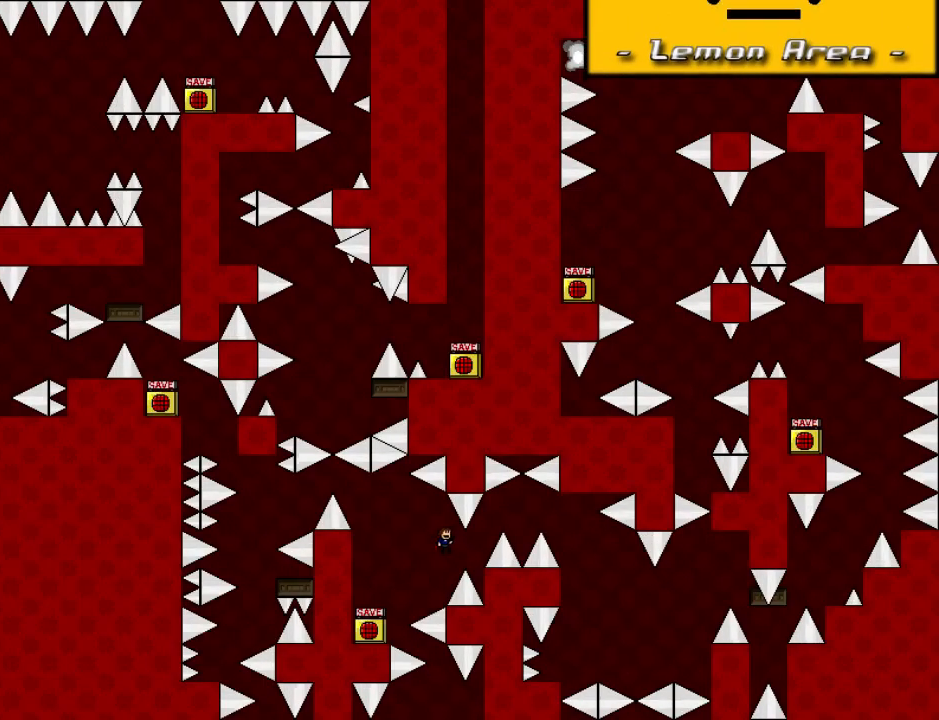
{"keys": ["right"], "events": [[140, "shift_l", "down"], [320, "shift_l", "up"]]}
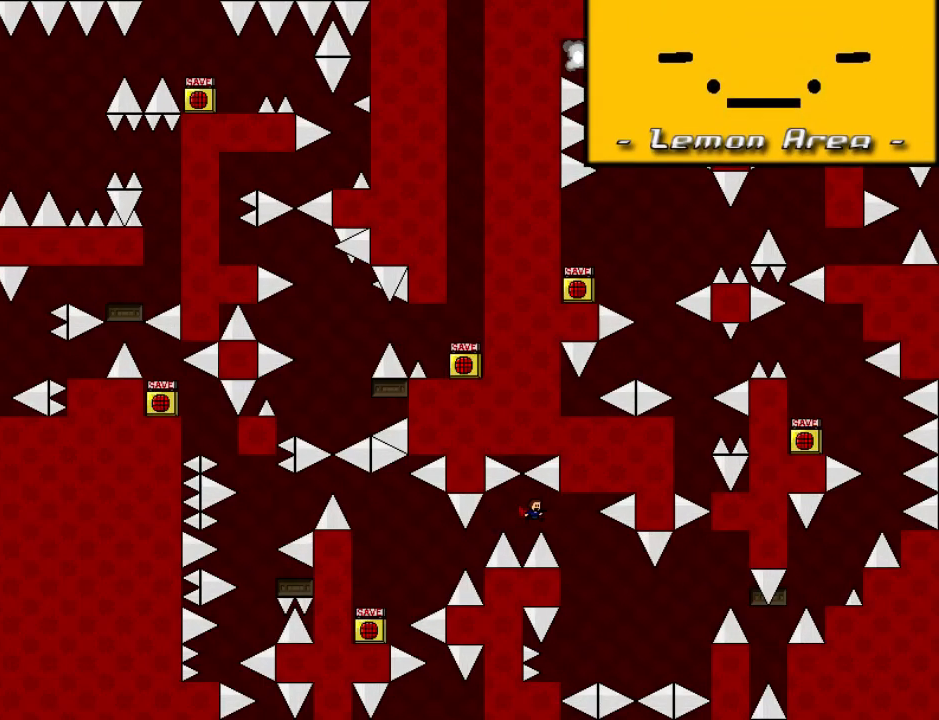
{"keys": ["right", "shift_l"], "events": [[260, "right", "up"], [280, "left", "down"], [320, "left", "up"], [400, "r", "down"], [440, "r", "up"], [480, "shift_l", "down"], [500, "right", "down"]]}
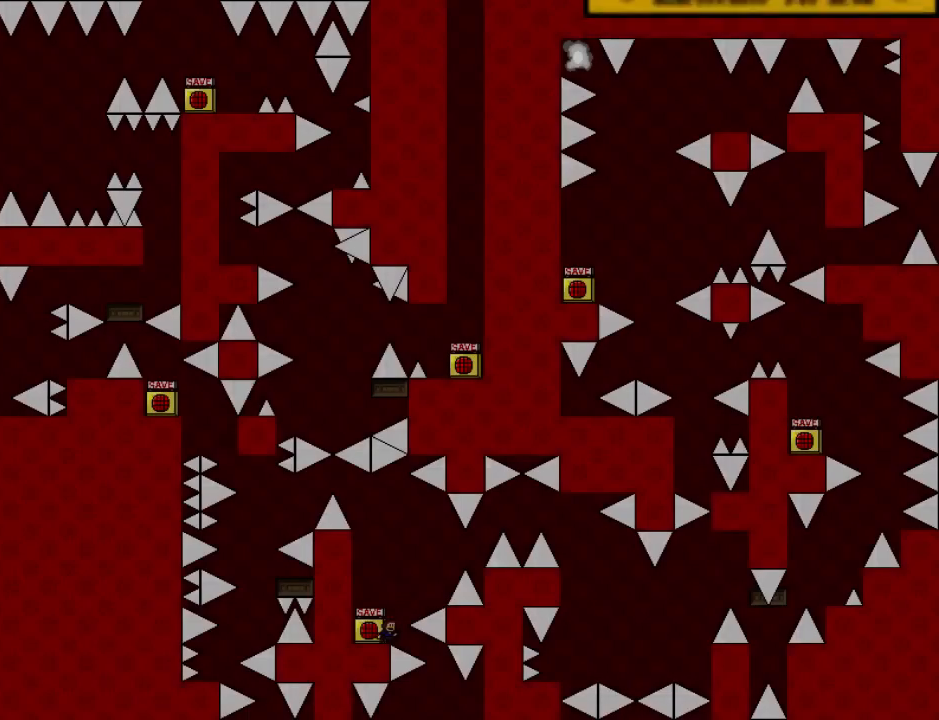
{"keys": ["right", "shift_l"], "events": [[220, "shift_l", "up"], [460, "shift_l", "down"]]}
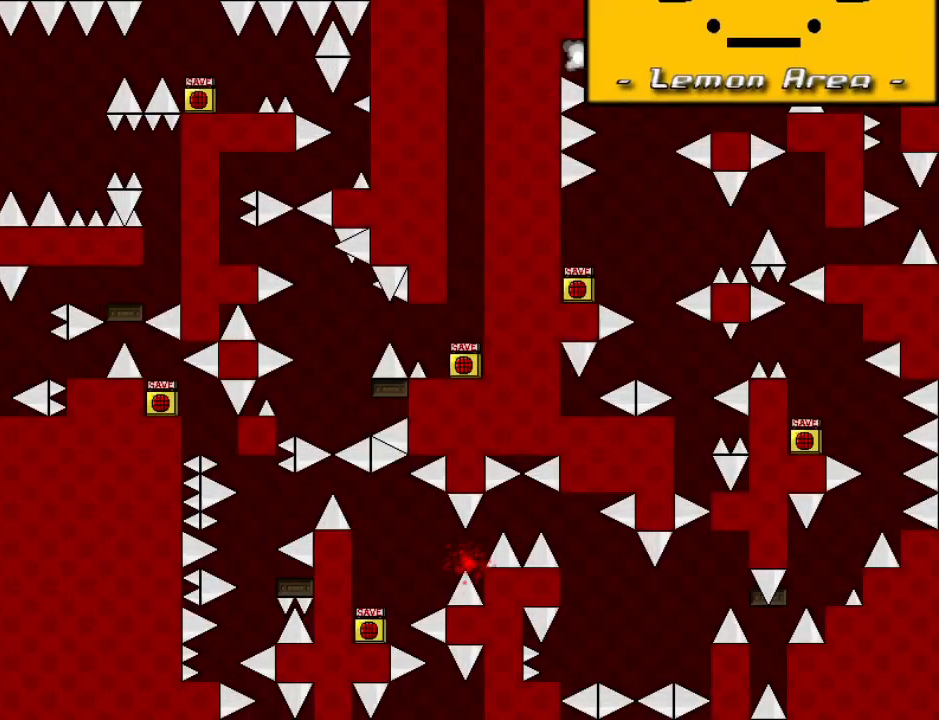
{"keys": ["right"], "events": [[40, "right", "up"], [40, "shift_l", "up"], [100, "r", "down"], [160, "r", "up"], [160, "right", "down"], [160, "shift_l", "down"], [380, "shift_l", "up"]]}
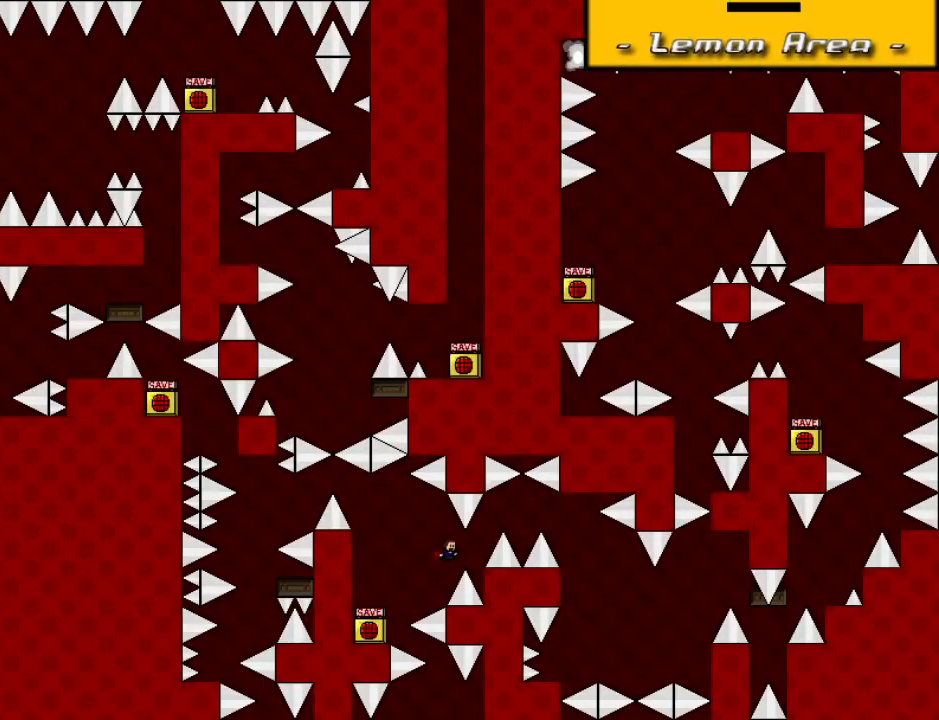
{"keys": ["right", "shift_l"], "events": [[100, "shift_l", "down"], [300, "shift_l", "up"], [320, "right", "up"], [340, "r", "down"], [380, "r", "up"], [400, "right", "down"], [400, "shift_l", "down"]]}
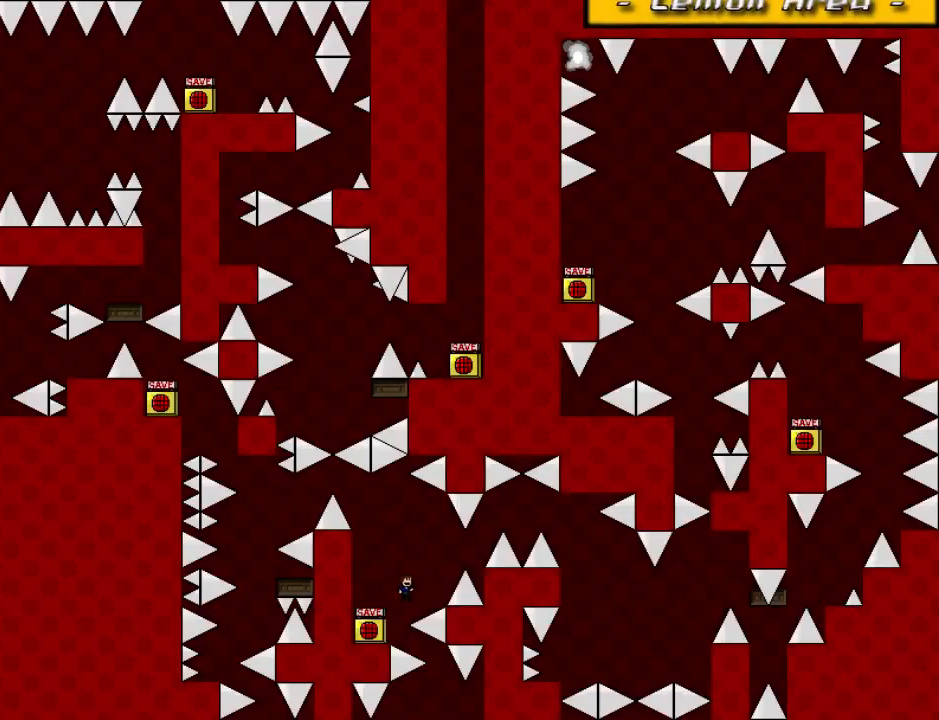
{"keys": ["right", "shift_l"], "events": [[140, "shift_l", "up"], [340, "shift_l", "down"]]}
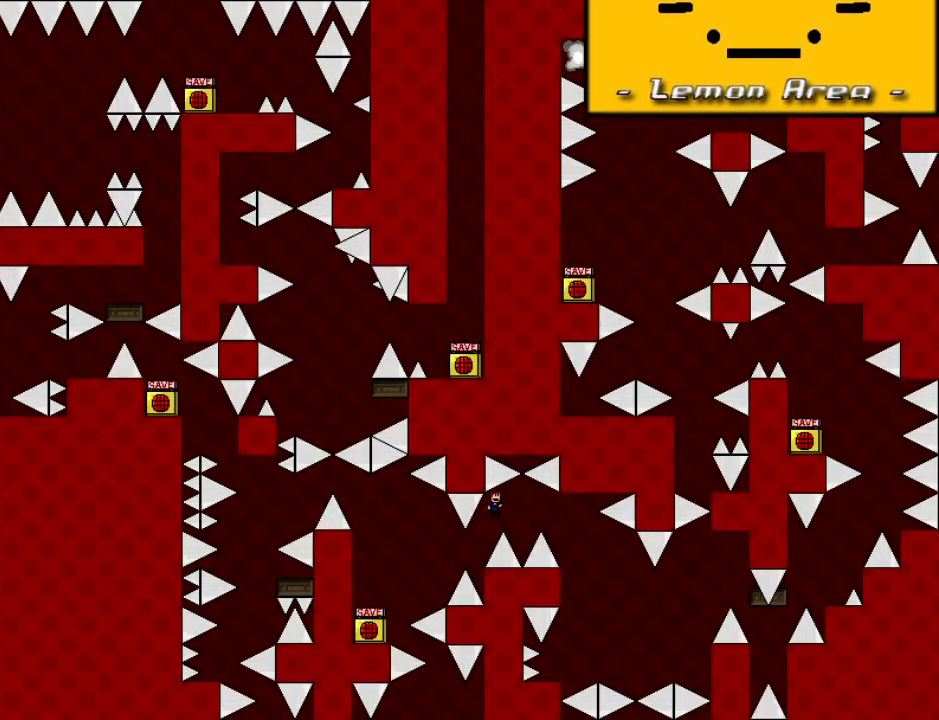
{"keys": ["right", "shift_l"], "events": [[60, "shift_l", "up"], [360, "r", "down"], [360, "right", "up"], [400, "r", "up"], [420, "right", "down"], [420, "shift_l", "down"]]}
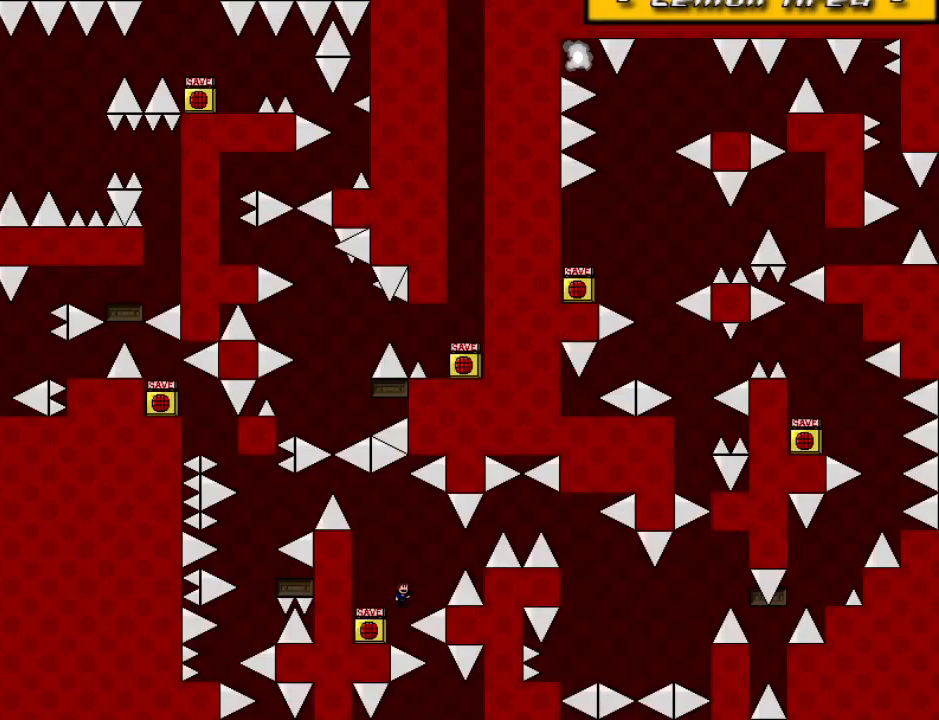
{"keys": ["right", "shift_l"], "events": [[160, "shift_l", "up"], [360, "shift_l", "down"]]}
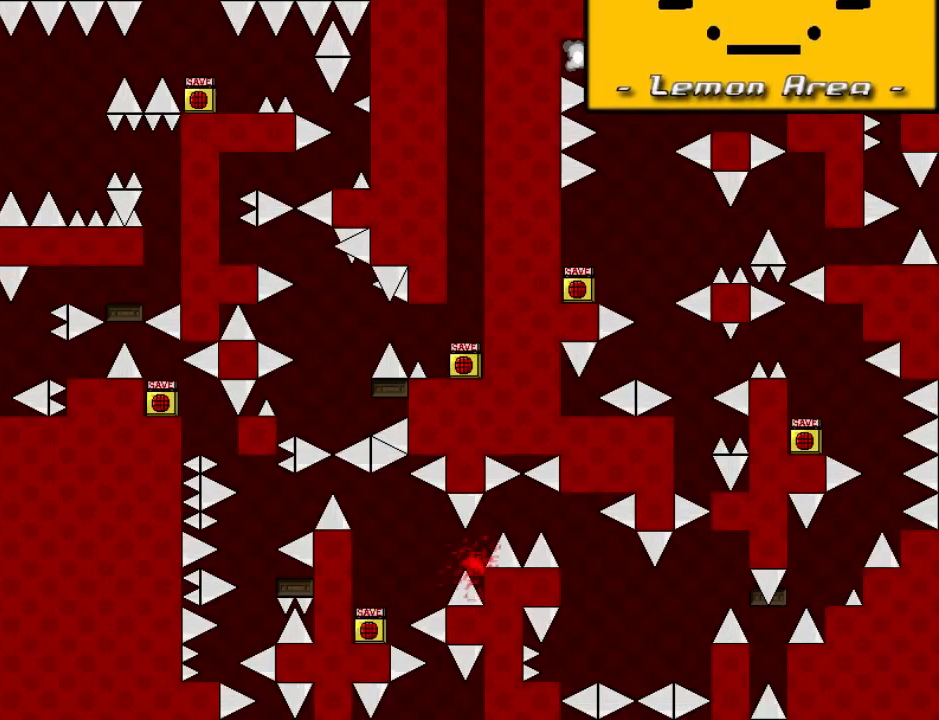
{"keys": ["right"], "events": [[80, "right", "up"], [80, "shift_l", "up"], [100, "r", "down"], [160, "r", "up"], [160, "right", "down"], [160, "shift_l", "down"], [400, "shift_l", "up"]]}
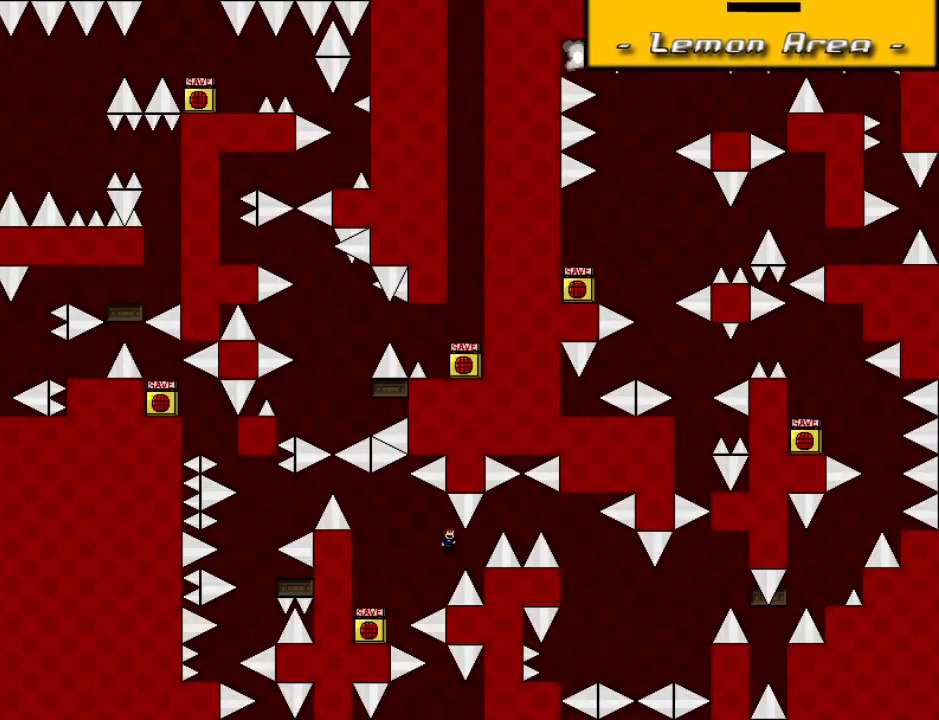
{"keys": ["r"], "events": [[100, "shift_l", "down"], [340, "shift_l", "up"], [460, "r", "down"], [480, "right", "up"]]}
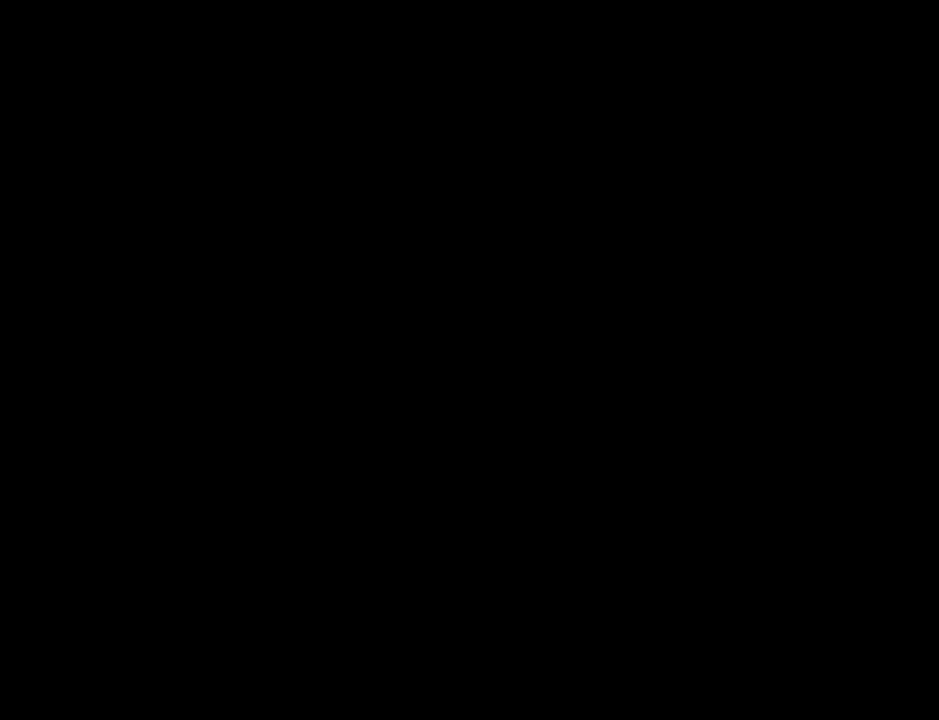
{"keys": ["right", "shift_l"], "events": [[20, "r", "up"], [60, "right", "down"], [60, "shift_l", "down"], [300, "shift_l", "up"], [500, "shift_l", "down"]]}
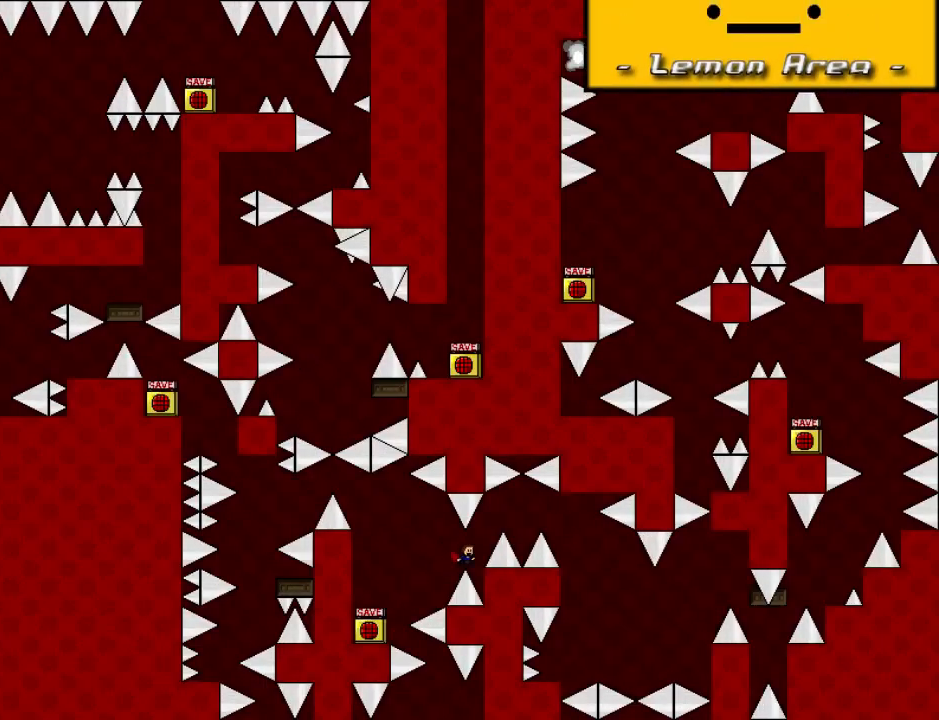
{"keys": ["right", "shift_l"], "events": [[200, "right", "up"], [200, "shift_l", "up"], [240, "r", "down"], [300, "r", "up"], [320, "right", "down"], [320, "shift_l", "down"]]}
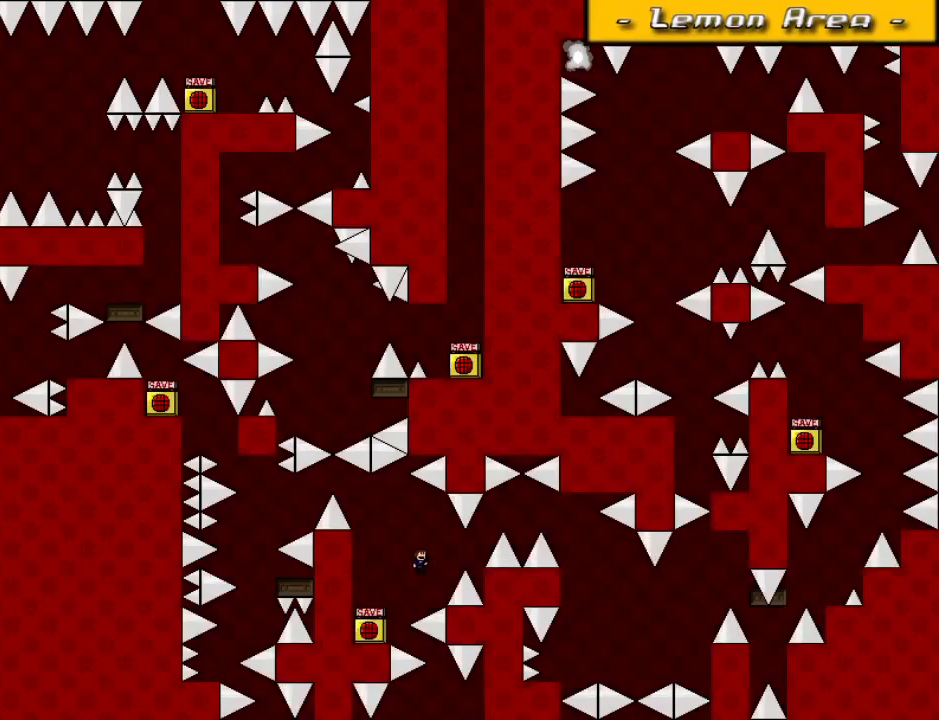
{"keys": ["right"], "events": [[80, "shift_l", "up"], [280, "shift_l", "down"], [460, "shift_l", "up"]]}
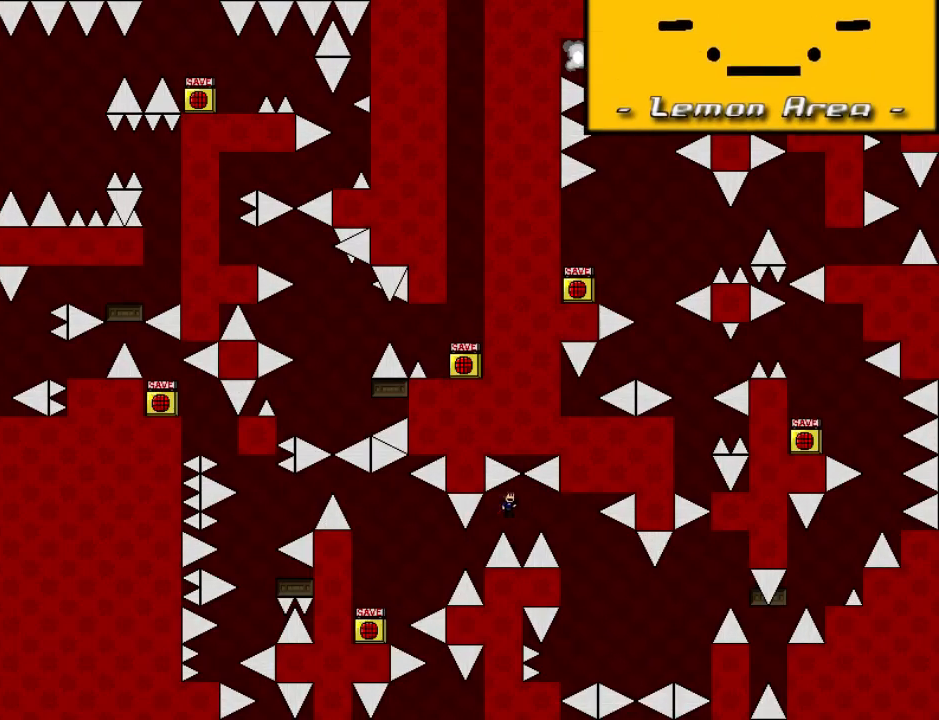
{"keys": [], "events": [[420, "right", "up"]]}
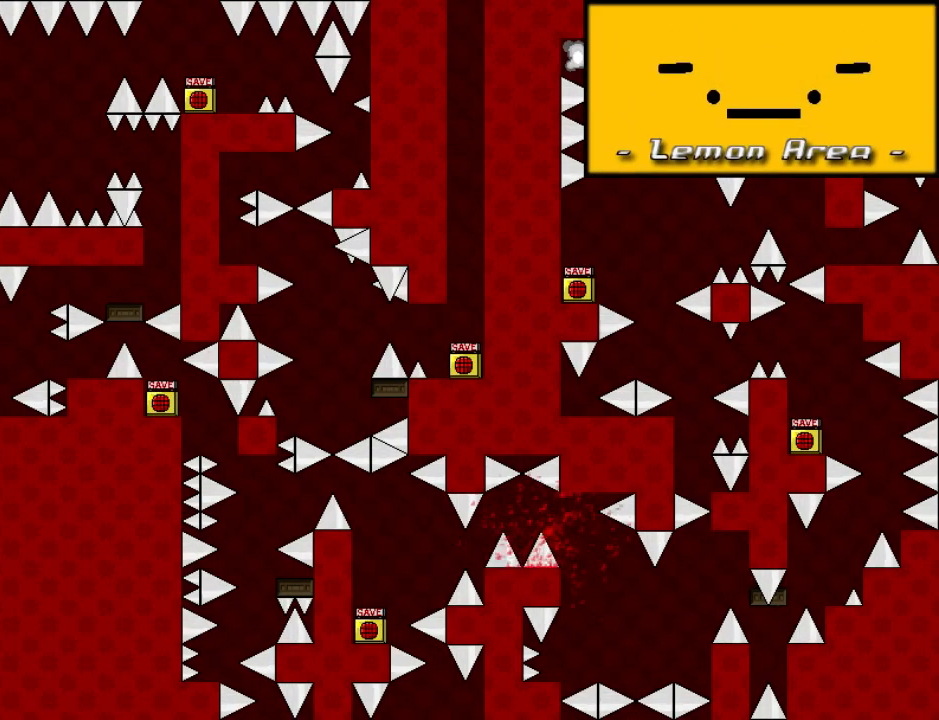
{"keys": ["right"], "events": [[20, "r", "down"], [80, "r", "up"], [80, "right", "down"], [80, "shift_l", "down"], [360, "shift_l", "up"]]}
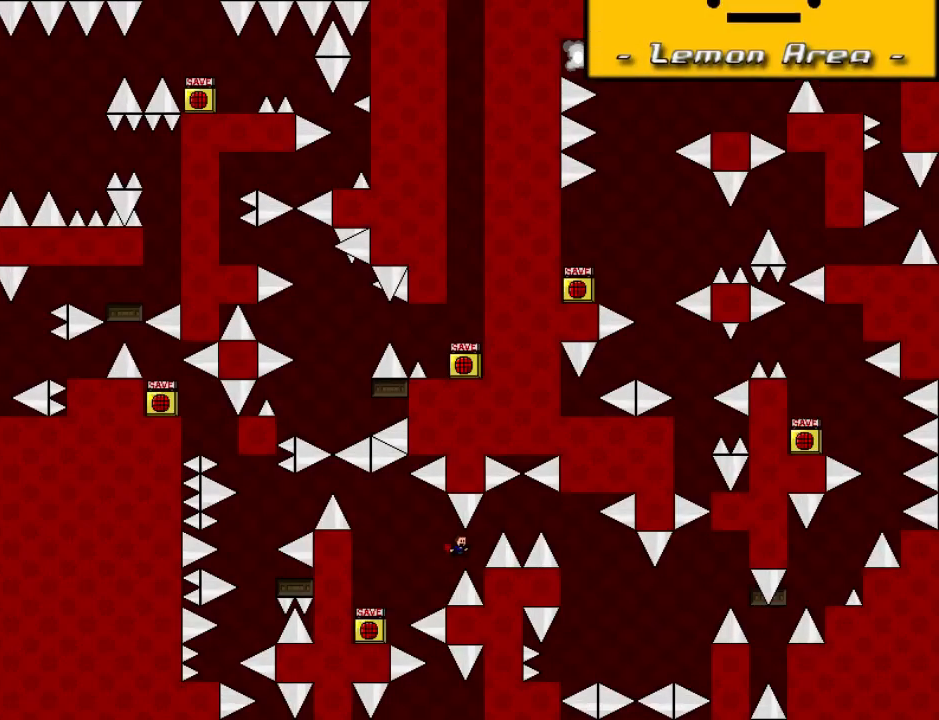
{"keys": ["right"], "events": [[40, "shift_l", "down"], [260, "shift_l", "up"]]}
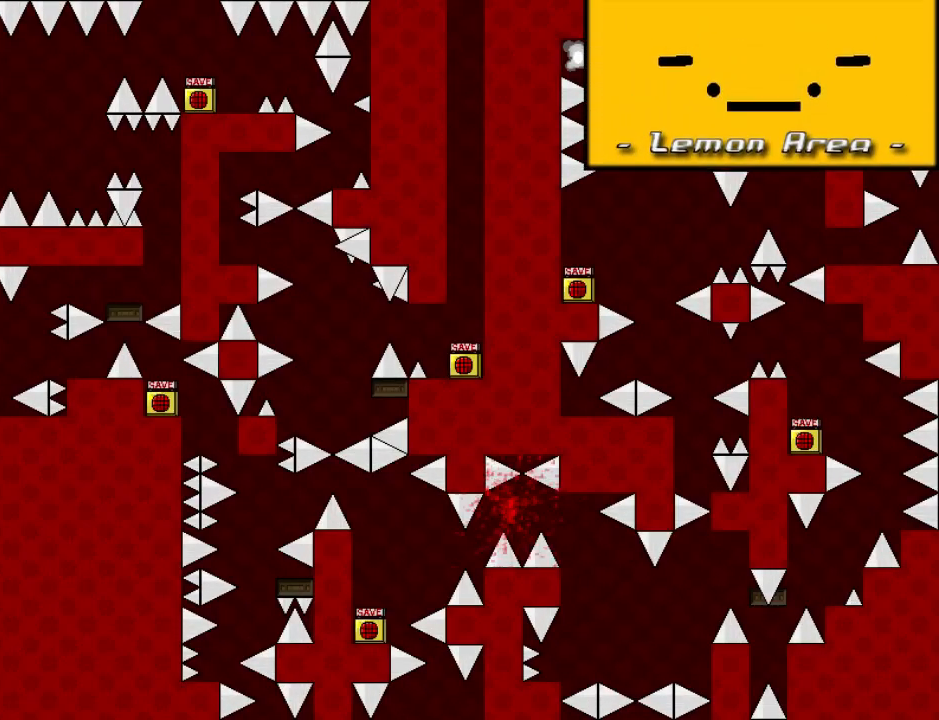
{"keys": ["right"], "events": [[80, "right", "up"], [100, "r", "down"], [120, "r", "up"], [160, "right", "down"], [160, "shift_l", "down"], [400, "shift_l", "up"]]}
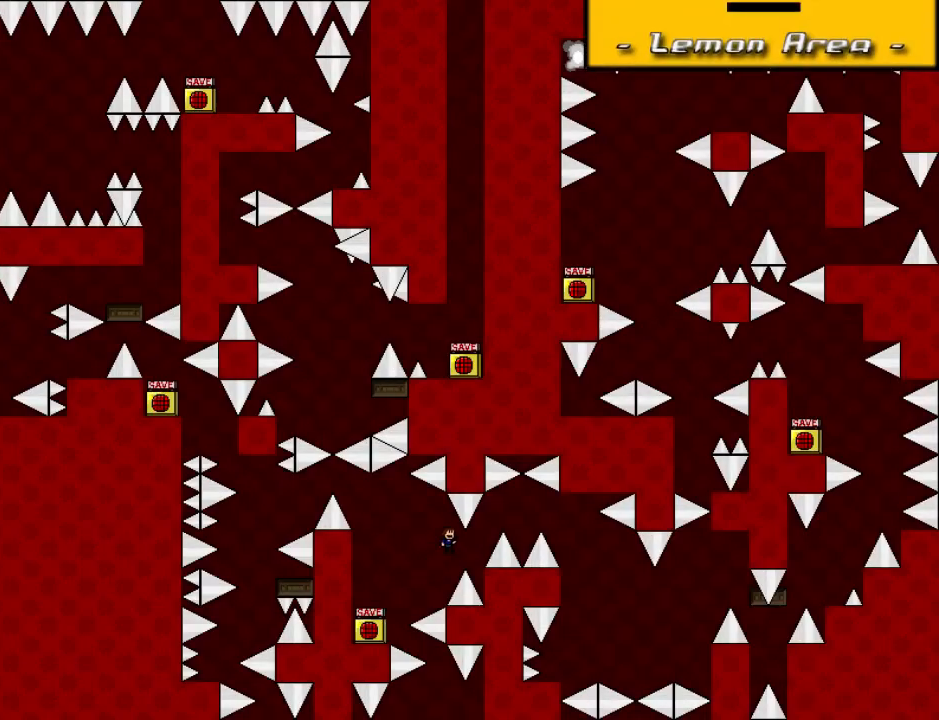
{"keys": ["right"], "events": [[120, "shift_l", "down"], [340, "shift_l", "up"]]}
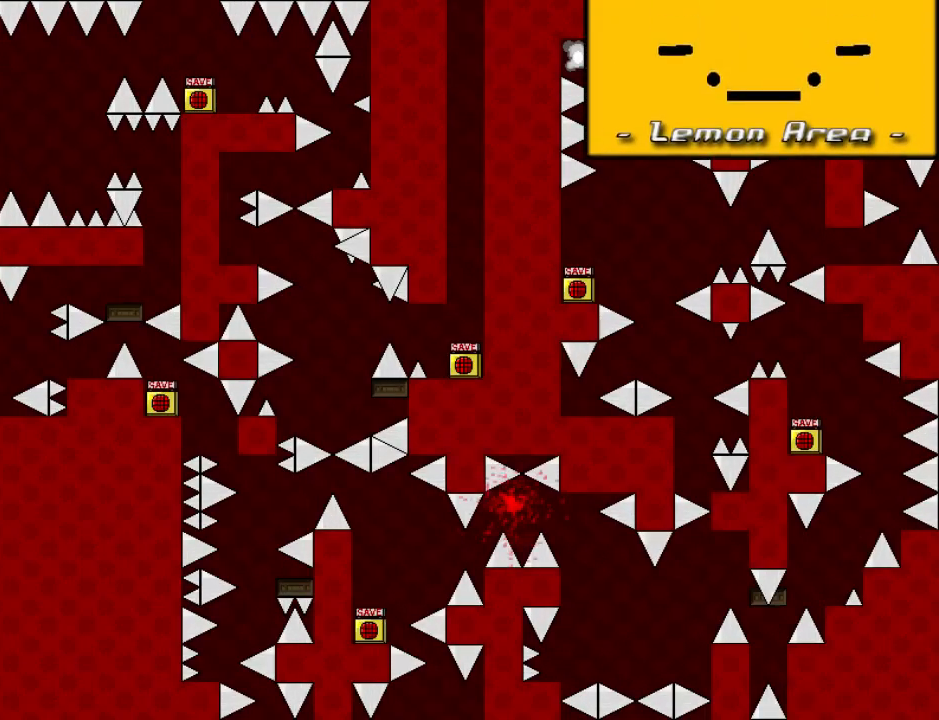
{"keys": ["right"], "events": [[120, "r", "down"], [120, "right", "up"], [160, "r", "up"], [180, "right", "down"], [180, "shift_l", "down"], [440, "shift_l", "up"]]}
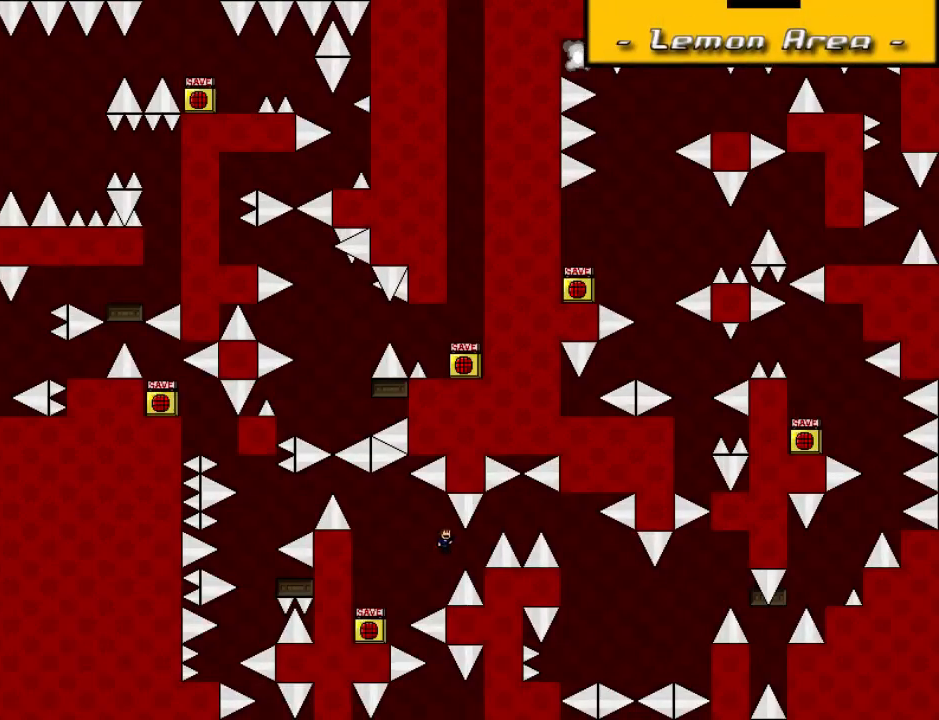
{"keys": ["right"], "events": [[140, "shift_l", "down"], [320, "shift_l", "up"]]}
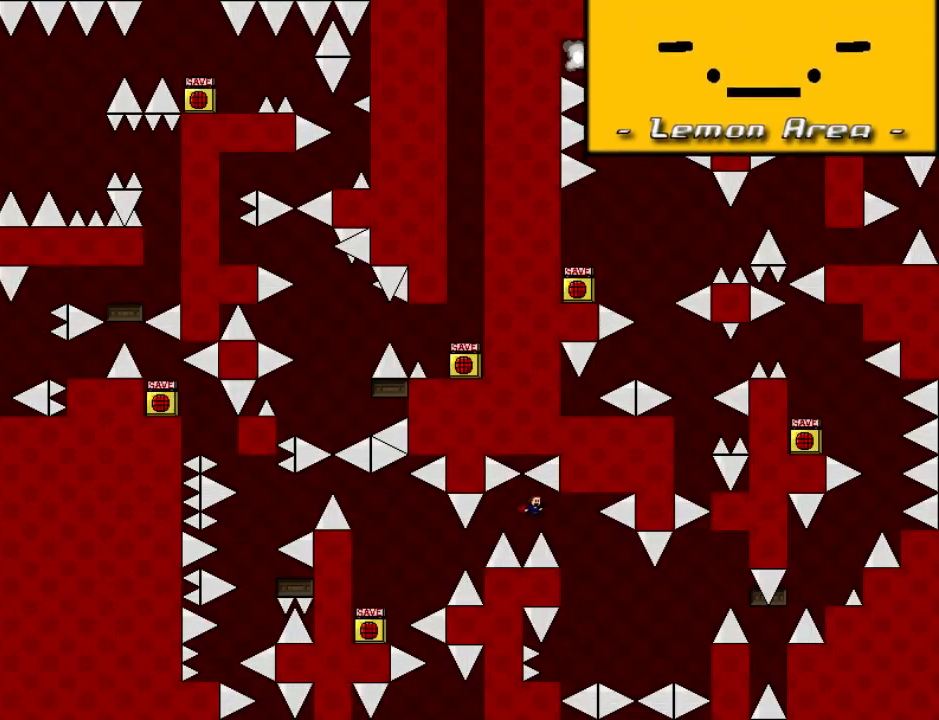
{"keys": ["right", "shift_l"], "events": [[240, "right", "up"], [260, "left", "down"], [400, "left", "up"], [440, "right", "down"], [440, "shift_l", "down"]]}
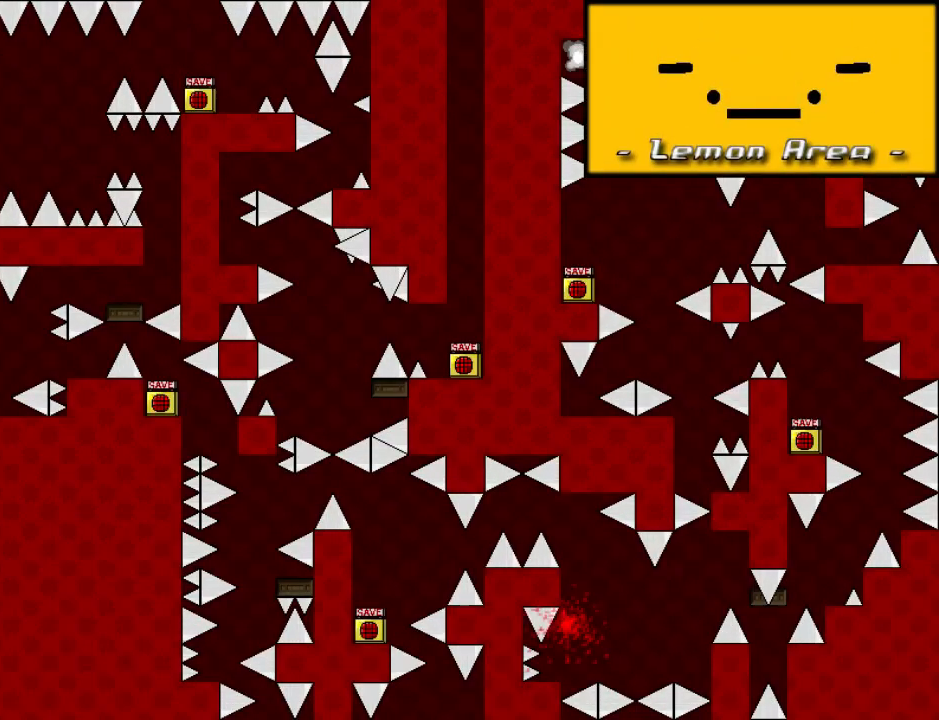
{"keys": ["right", "shift_l"], "events": [[100, "shift_l", "up"], [180, "right", "up"], [220, "r", "down"], [260, "r", "up"], [280, "right", "down"], [280, "shift_l", "down"]]}
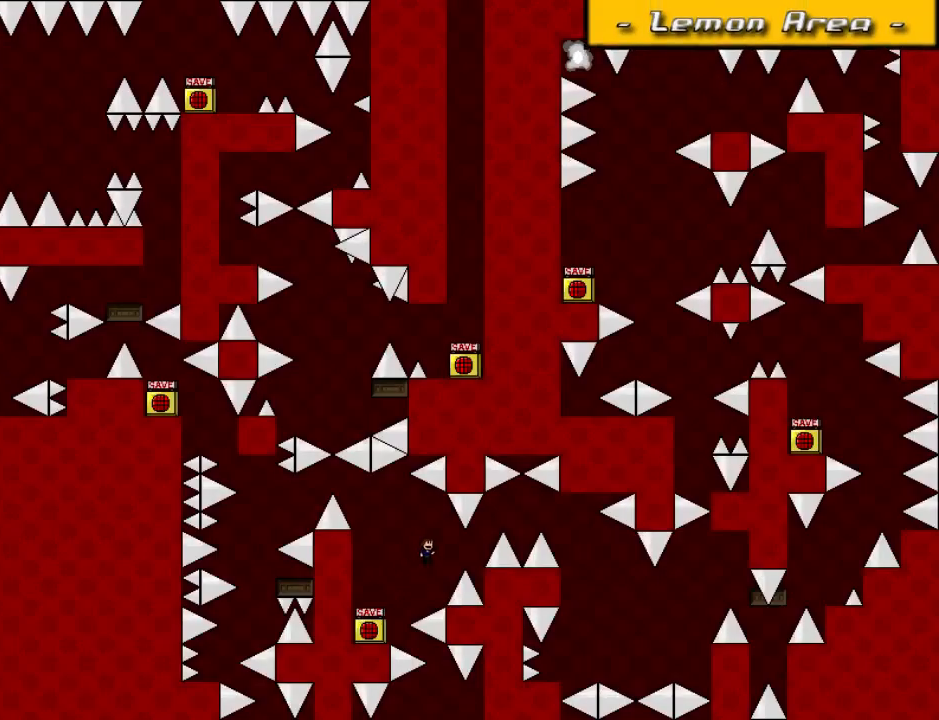
{"keys": ["r"], "events": [[40, "shift_l", "up"], [260, "shift_l", "down"], [420, "shift_l", "up"], [480, "right", "up"], [500, "r", "down"]]}
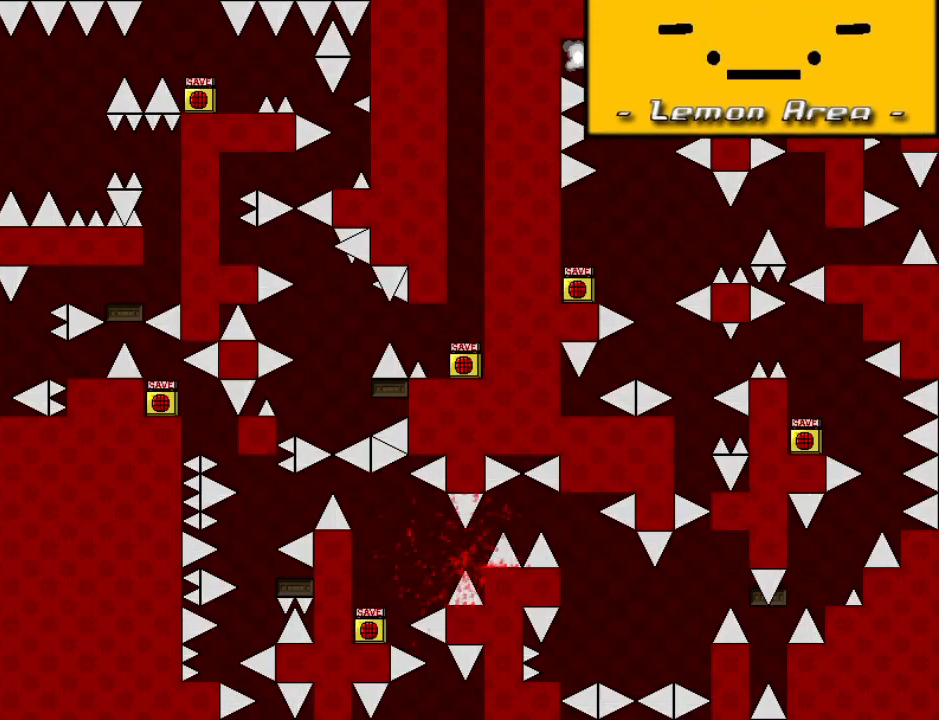
{"keys": ["right", "shift_l"], "events": [[40, "r", "up"], [40, "right", "down"], [40, "shift_l", "down"], [280, "shift_l", "up"], [500, "shift_l", "down"]]}
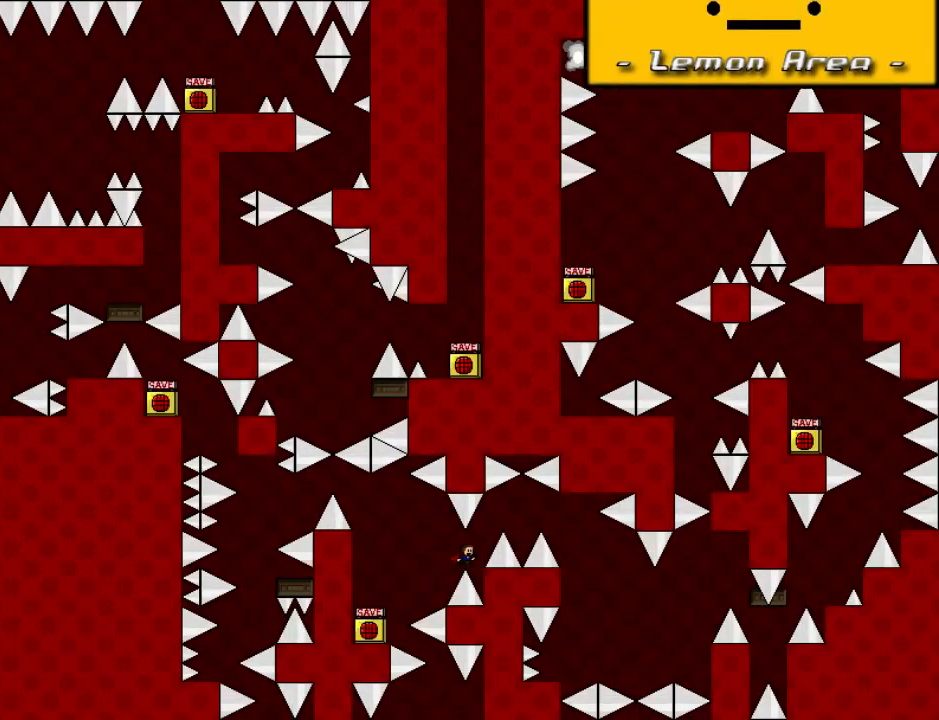
{"keys": ["r"], "events": [[220, "shift_l", "up"], [500, "r", "down"], [500, "right", "up"]]}
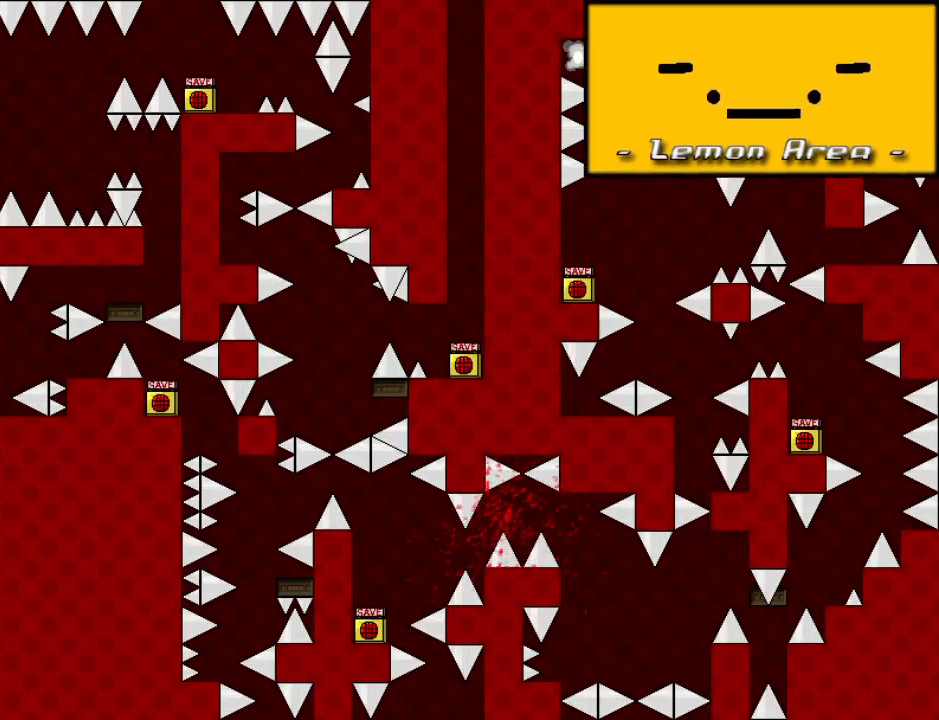
{"keys": ["right"], "events": [[40, "r", "up"], [60, "right", "down"], [60, "shift_l", "down"], [300, "shift_l", "up"]]}
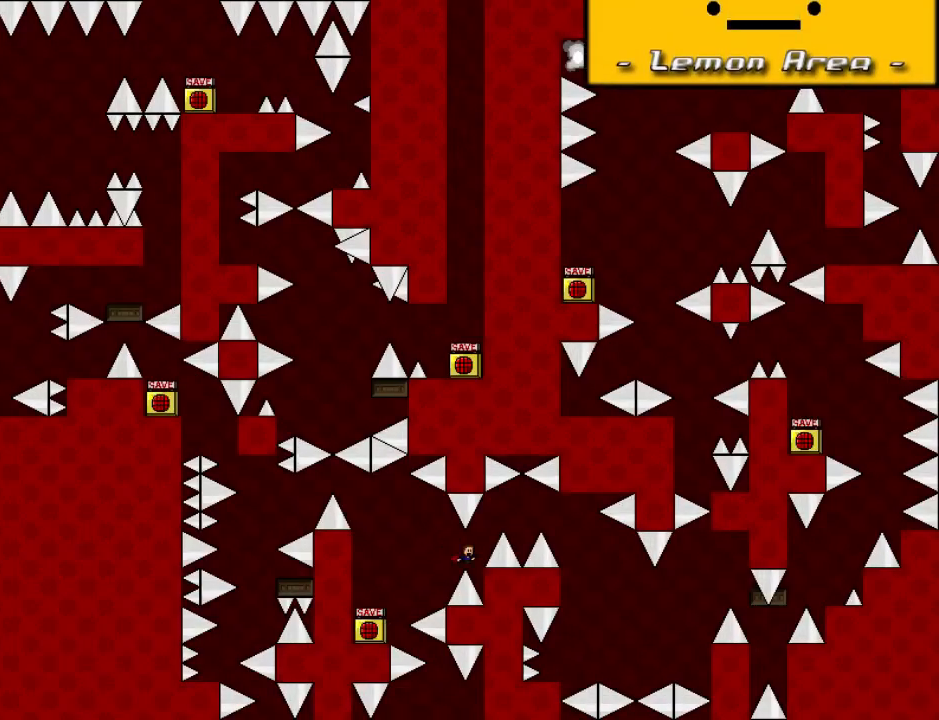
{"keys": ["right", "shift_l"], "events": [[20, "shift_l", "down"], [220, "shift_l", "up"], [320, "r", "down"], [320, "right", "up"], [360, "r", "up"], [380, "right", "down"], [380, "shift_l", "down"]]}
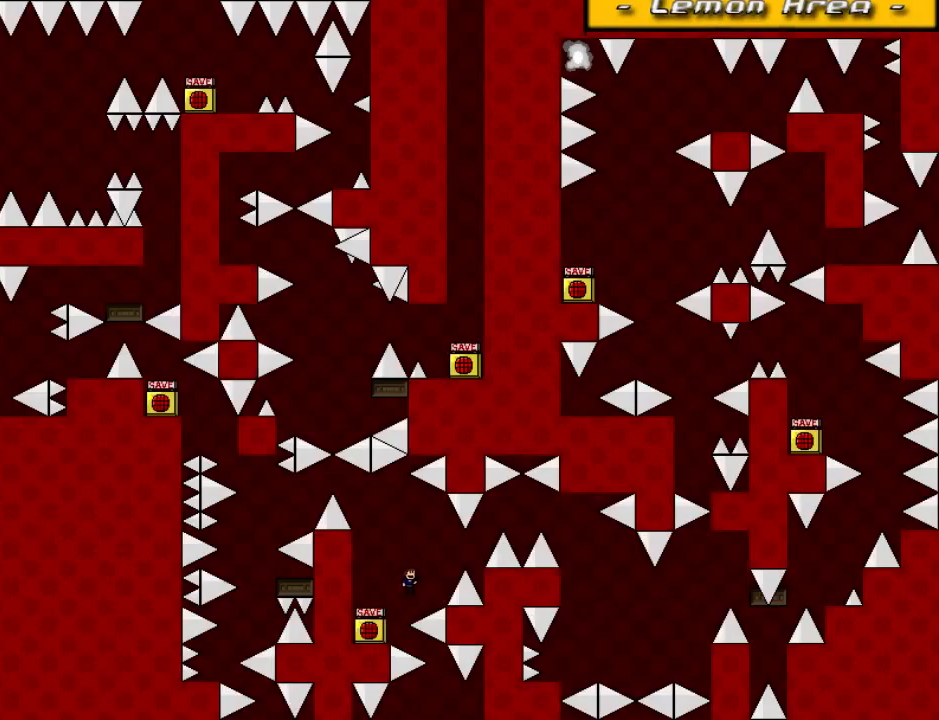
{"keys": ["right", "shift_l"], "events": [[140, "shift_l", "up"], [340, "shift_l", "down"]]}
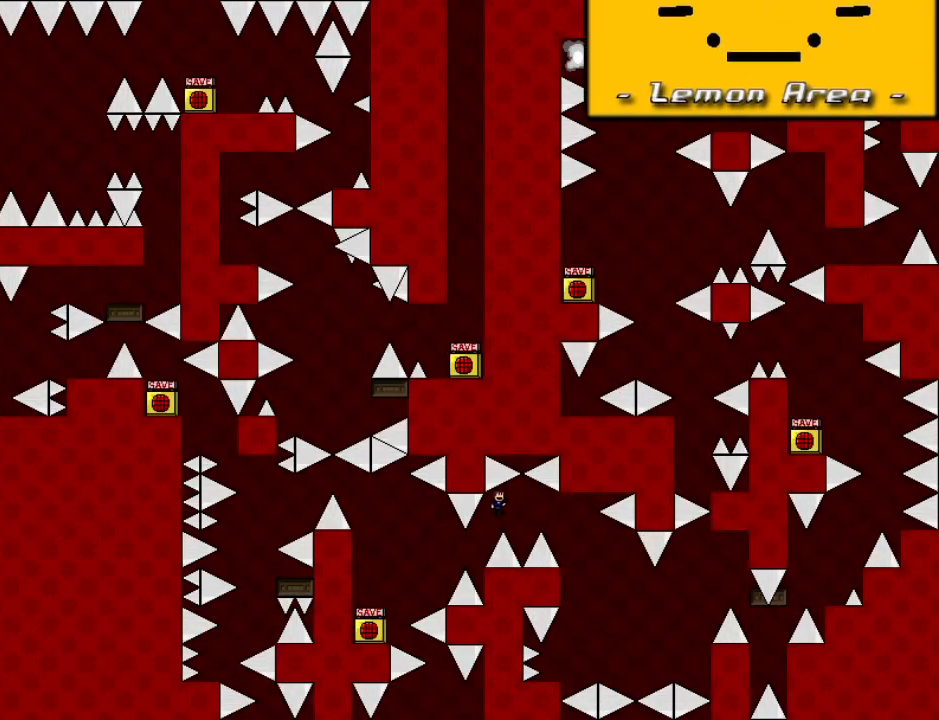
{"keys": [], "events": [[20, "shift_l", "up"], [480, "right", "up"]]}